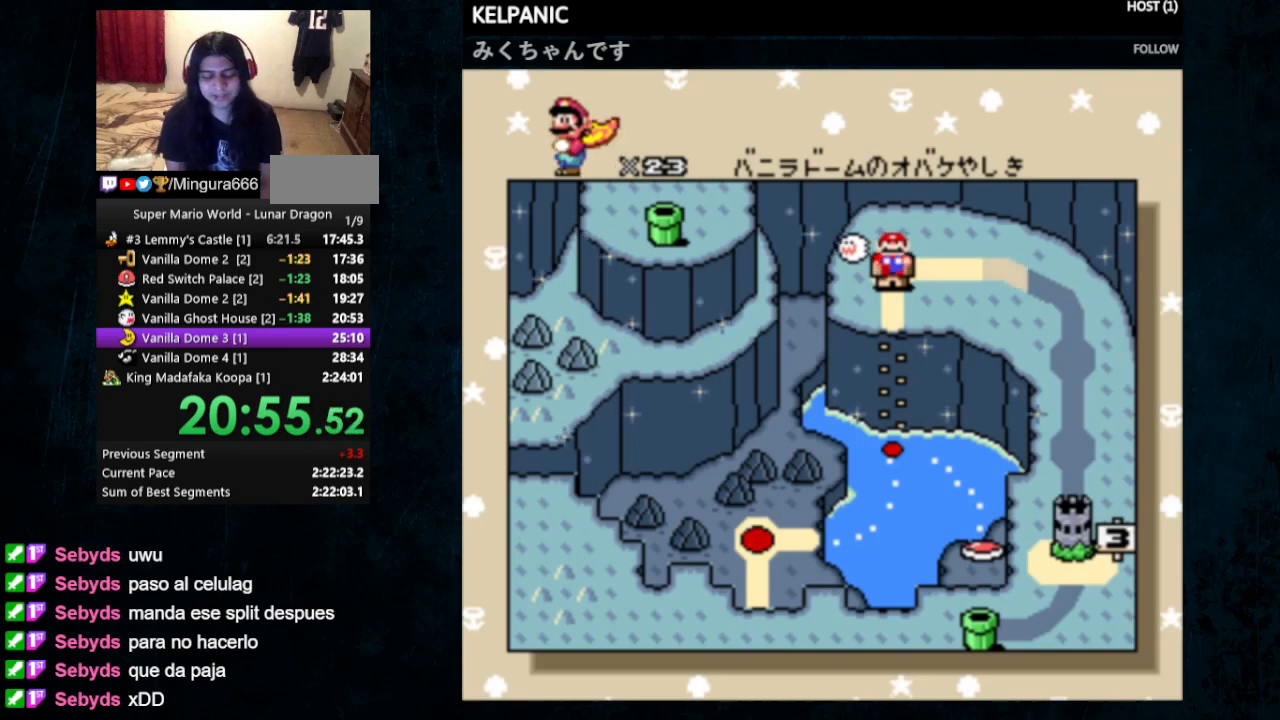
Gameplay with a controller (Nintendo layout); each line is a JSON object with the inputs held at the frame after it. "events" lists button and stick changes between this image and that frame as [ms after this image, input, new state], when the widget could be followed in between. Not read: L1 L3 R1 R3.
{"buttons": ["A", "B"], "events": [[300, "A", "down"], [400, "A", "up"], [500, "A", "down"], [500, "B", "down"]]}
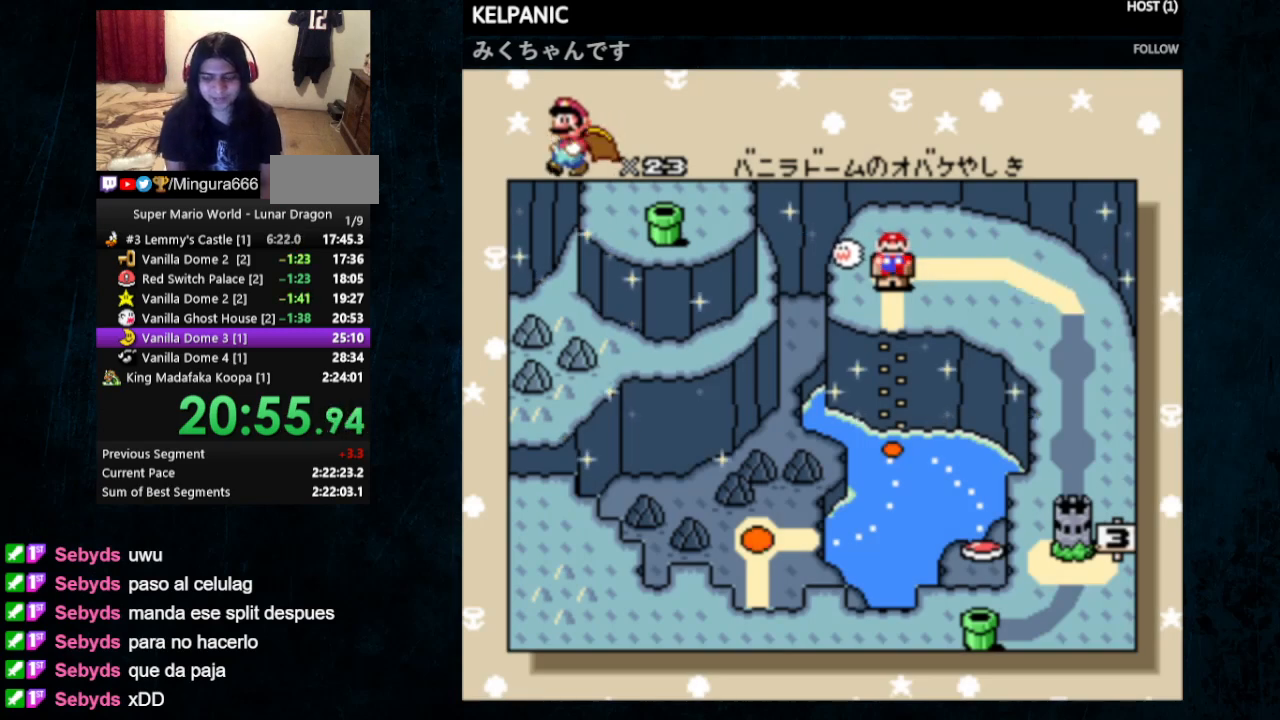
{"buttons": [], "events": [[33, "A", "up"], [33, "B", "up"], [100, "A", "down"], [100, "B", "down"], [167, "B", "up"], [200, "A", "up"], [267, "B", "down"], [300, "A", "down"], [333, "A", "up"], [333, "B", "up"], [400, "A", "down"], [400, "B", "down"], [467, "A", "up"], [467, "B", "up"]]}
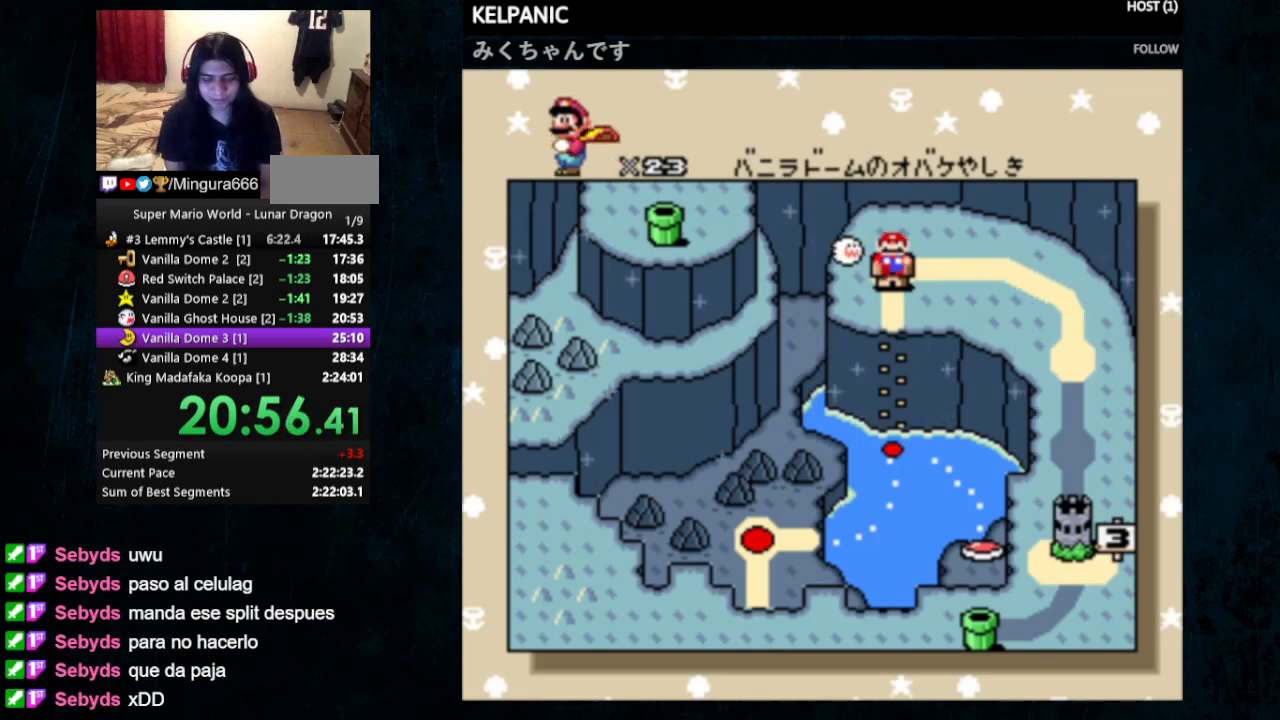
{"buttons": ["A", "B"], "events": [[33, "A", "down"], [33, "B", "down"], [67, "A", "up"], [133, "B", "up"], [167, "A", "down"], [200, "B", "down"], [233, "A", "up"], [267, "B", "up"], [300, "A", "down"], [333, "B", "down"], [367, "A", "up"], [400, "B", "up"], [433, "A", "down"], [500, "B", "down"]]}
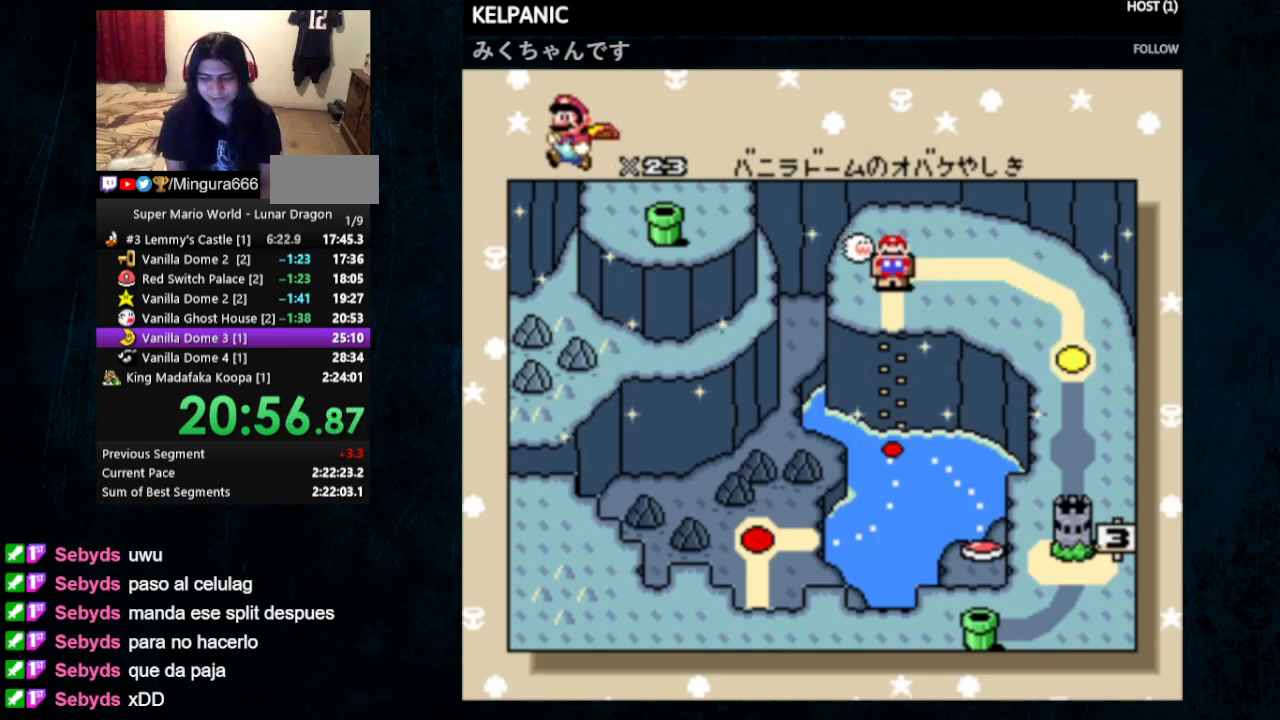
{"buttons": ["A"], "events": [[33, "A", "up"], [33, "B", "up"], [67, "A", "down"], [100, "B", "down"], [167, "A", "up"], [167, "B", "up"], [200, "A", "down"], [267, "B", "down"], [300, "A", "up"], [333, "B", "up"], [367, "A", "down"], [433, "B", "down"], [467, "A", "up"], [500, "A", "down"], [500, "B", "up"]]}
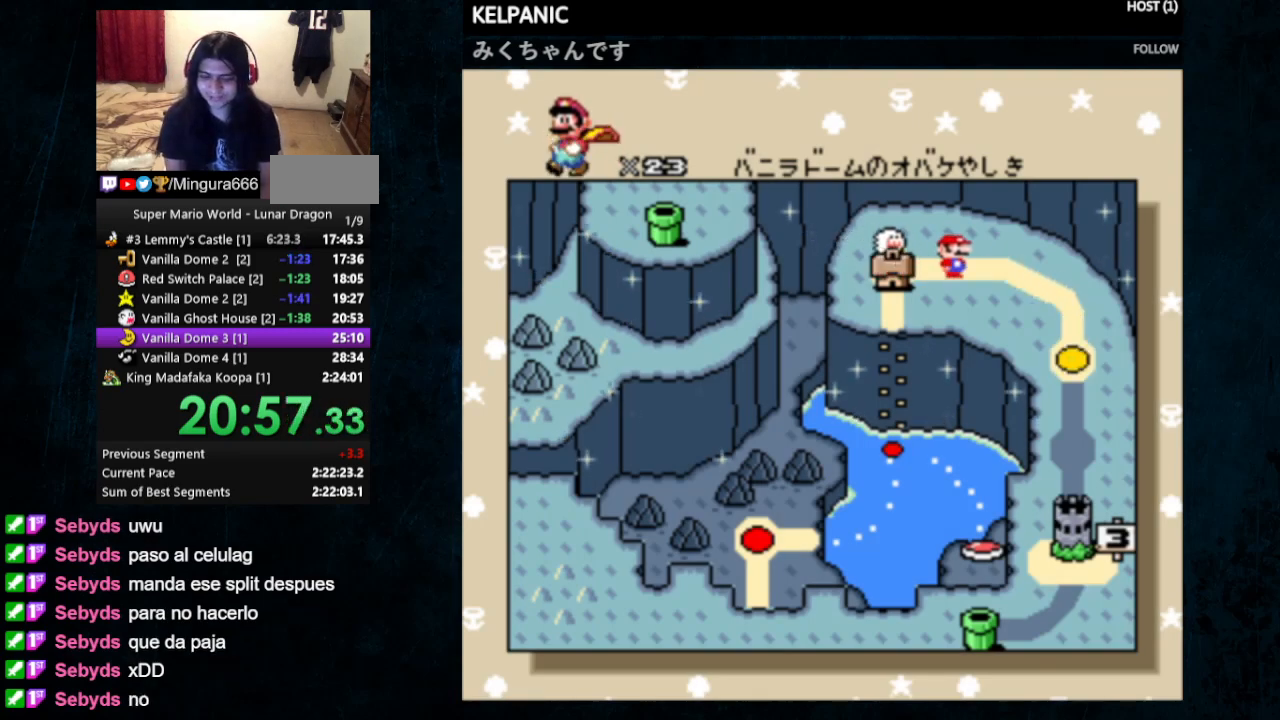
{"buttons": ["B"], "events": [[33, "B", "down"], [67, "A", "up"], [100, "B", "up"], [167, "A", "down"], [200, "B", "down"], [233, "A", "up"], [267, "B", "up"], [300, "A", "down"], [333, "B", "down"], [367, "A", "up"], [400, "B", "up"], [433, "A", "down"], [467, "B", "down"], [500, "A", "up"]]}
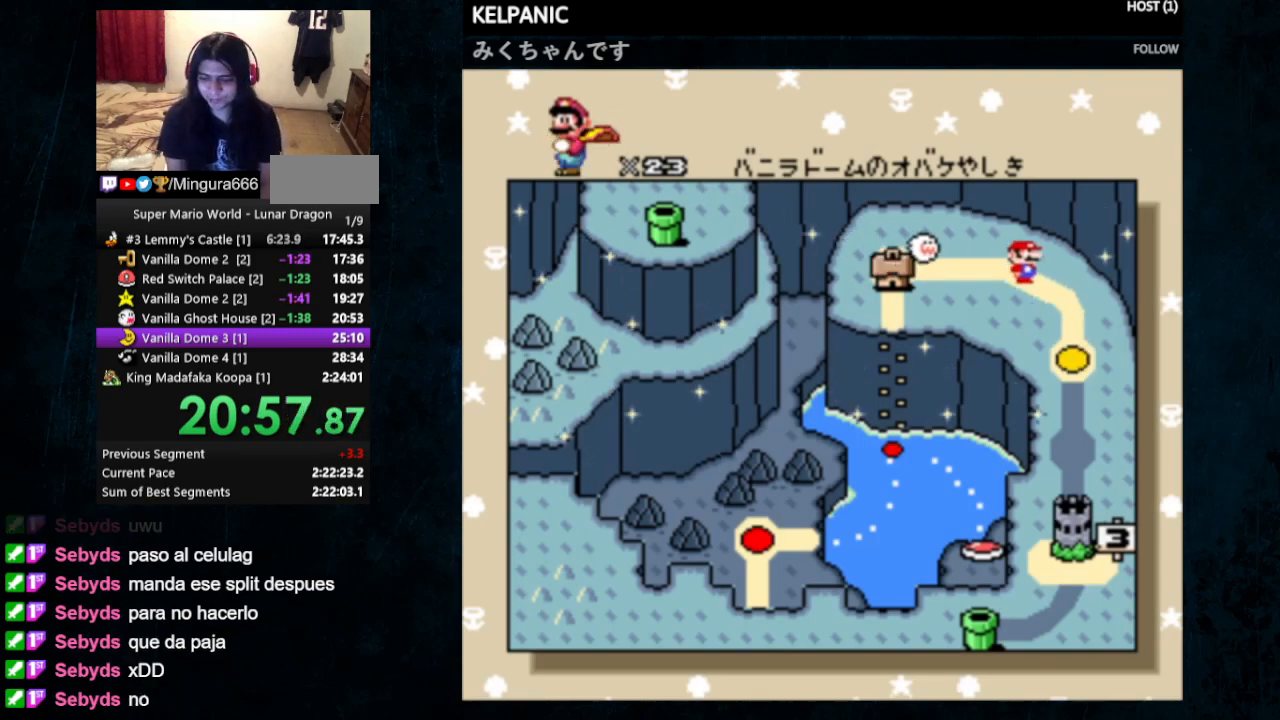
{"buttons": ["B"], "events": [[33, "B", "up"], [67, "A", "down"], [100, "B", "down"], [133, "A", "up"], [133, "B", "up"], [167, "A", "down"], [233, "B", "down"], [267, "A", "up"], [300, "B", "up"], [333, "A", "down"], [400, "A", "up"], [400, "B", "down"], [433, "A", "down"], [433, "B", "up"], [500, "A", "up"], [500, "B", "down"]]}
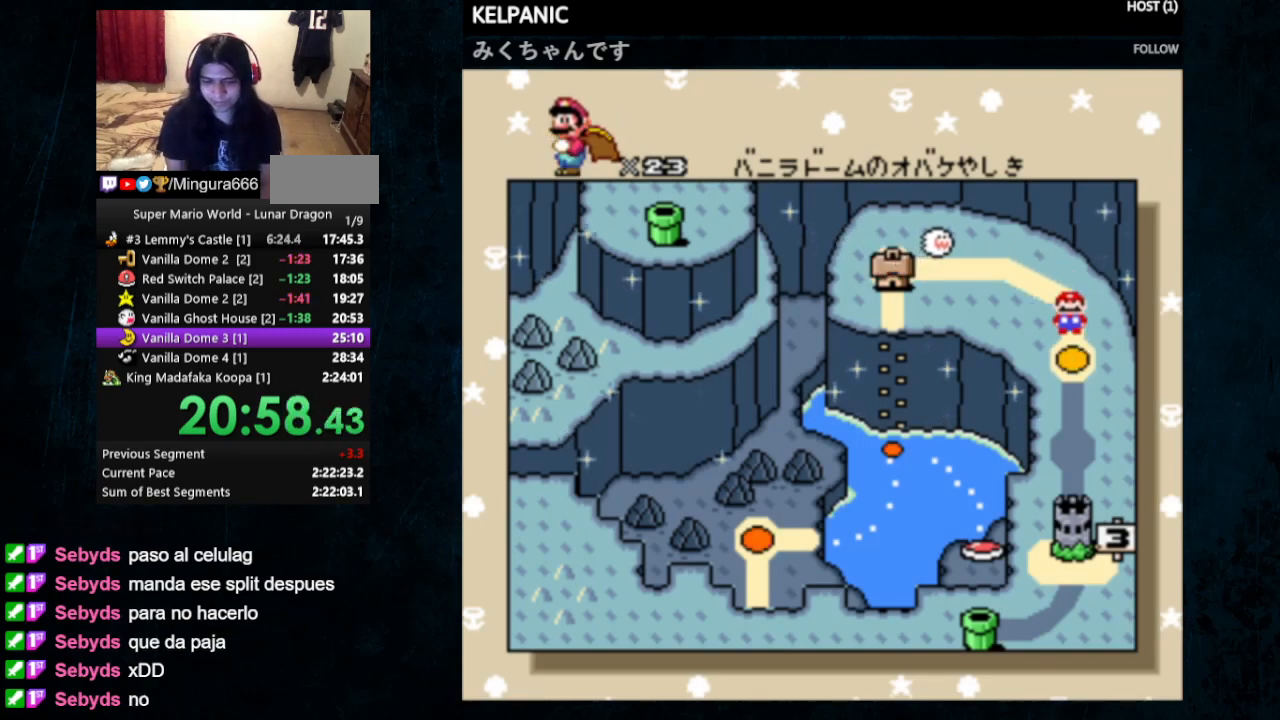
{"buttons": ["A", "B"], "events": [[67, "A", "down"], [67, "B", "up"], [133, "B", "down"], [167, "A", "up"], [200, "A", "down"], [200, "B", "up"], [300, "A", "up"], [300, "B", "down"], [333, "B", "up"], [367, "A", "down"], [400, "B", "down"], [467, "A", "up"], [467, "B", "up"], [500, "A", "down"], [500, "B", "down"]]}
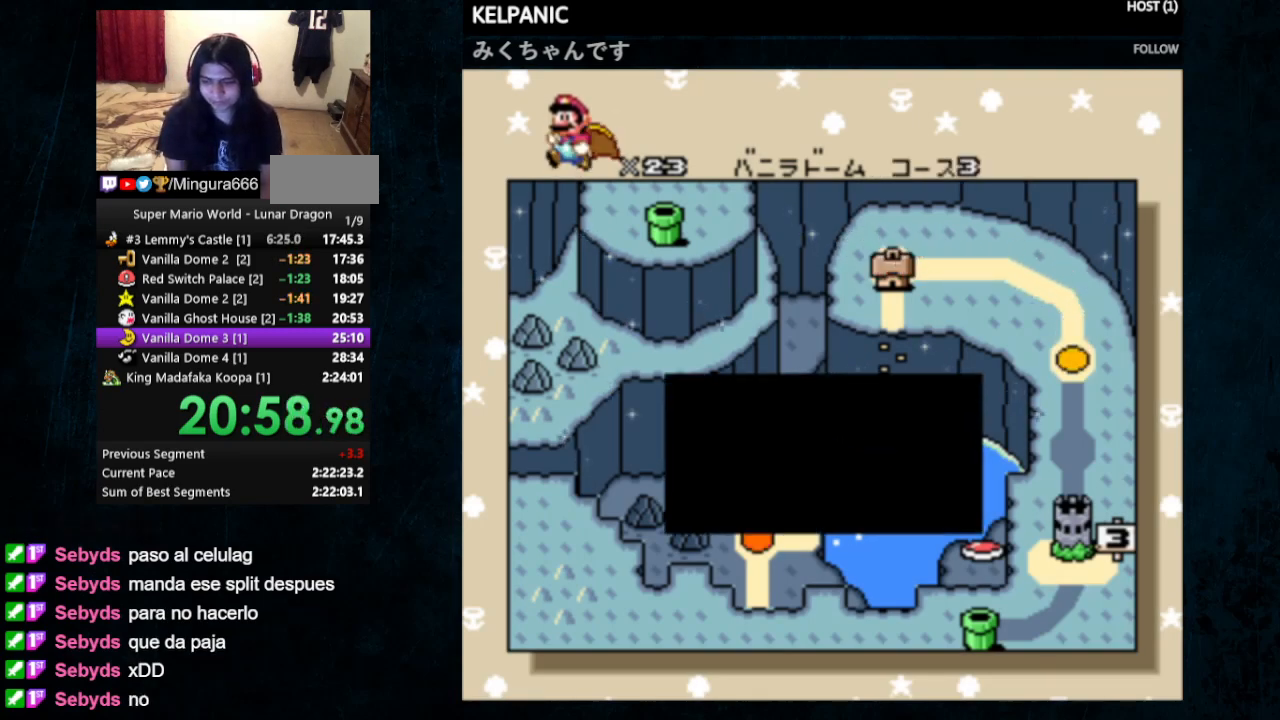
{"buttons": [], "events": [[67, "A", "up"], [67, "B", "up"], [133, "A", "down"], [133, "B", "down"], [200, "A", "up"], [233, "B", "up"], [267, "A", "down"], [300, "B", "down"], [367, "A", "up"], [367, "B", "up"], [400, "A", "down"], [400, "B", "down"], [500, "A", "up"], [500, "B", "up"]]}
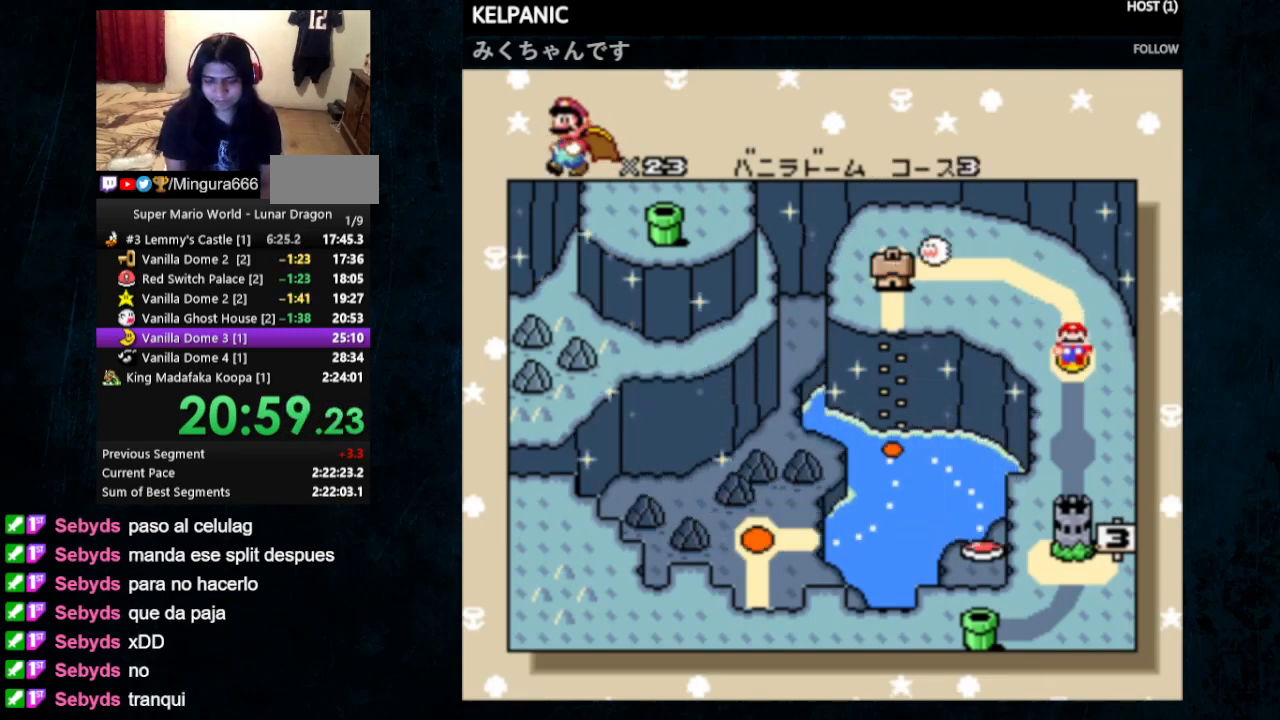
{"buttons": ["Y"], "events": [[33, "A", "down"], [33, "B", "down"], [133, "A", "up"], [133, "B", "up"], [167, "A", "down"], [167, "B", "down"], [233, "A", "up"], [267, "B", "up"], [333, "B", "down"], [367, "B", "up"], [500, "Y", "down"]]}
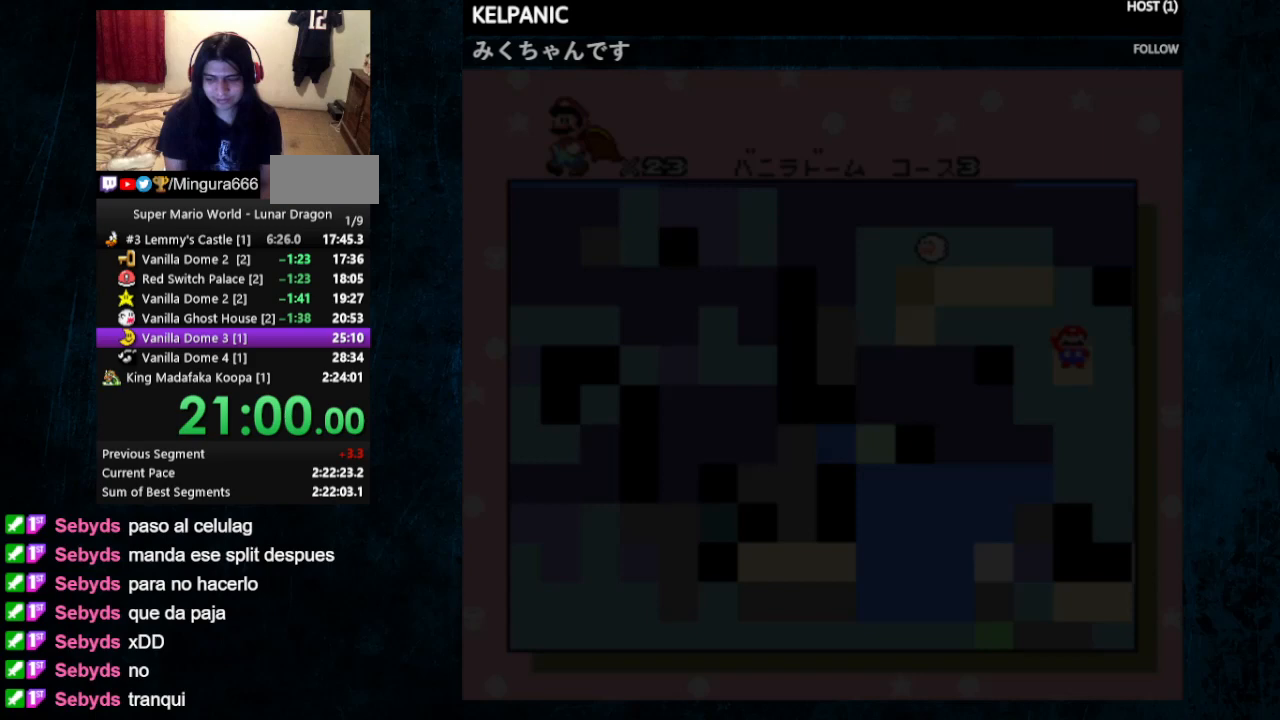
{"buttons": ["Y"], "events": []}
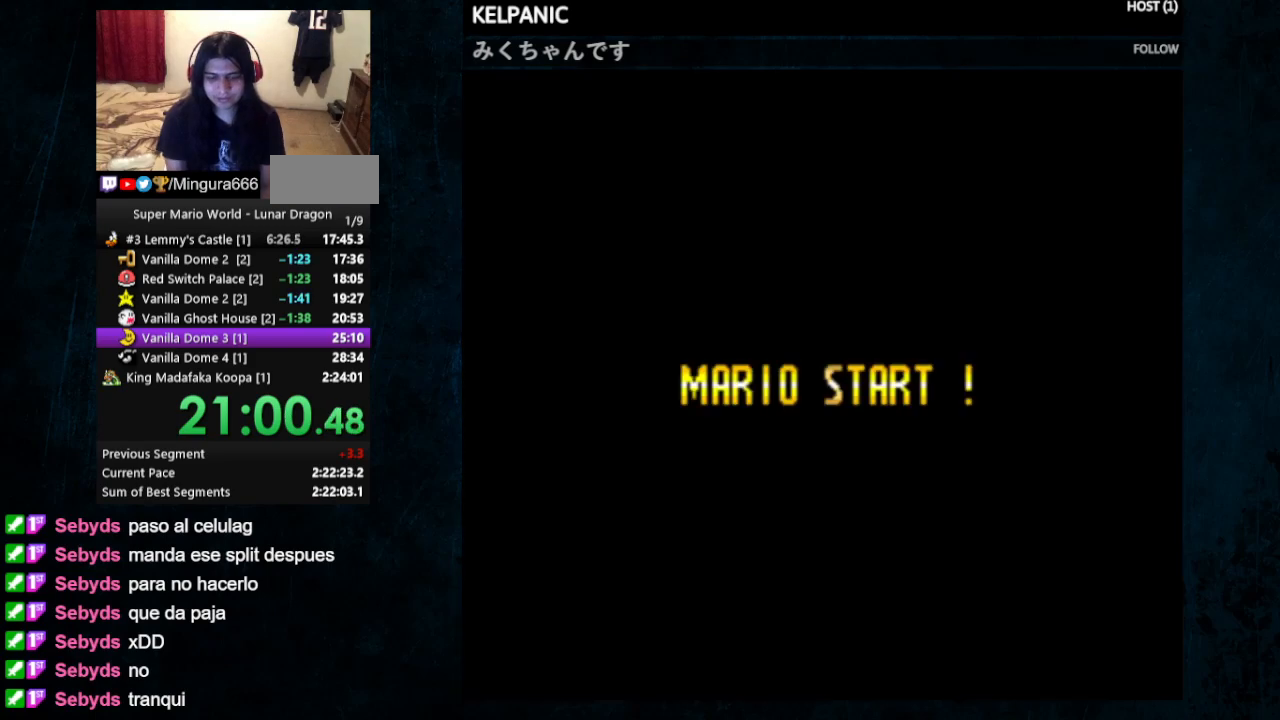
{"buttons": ["Y"], "events": []}
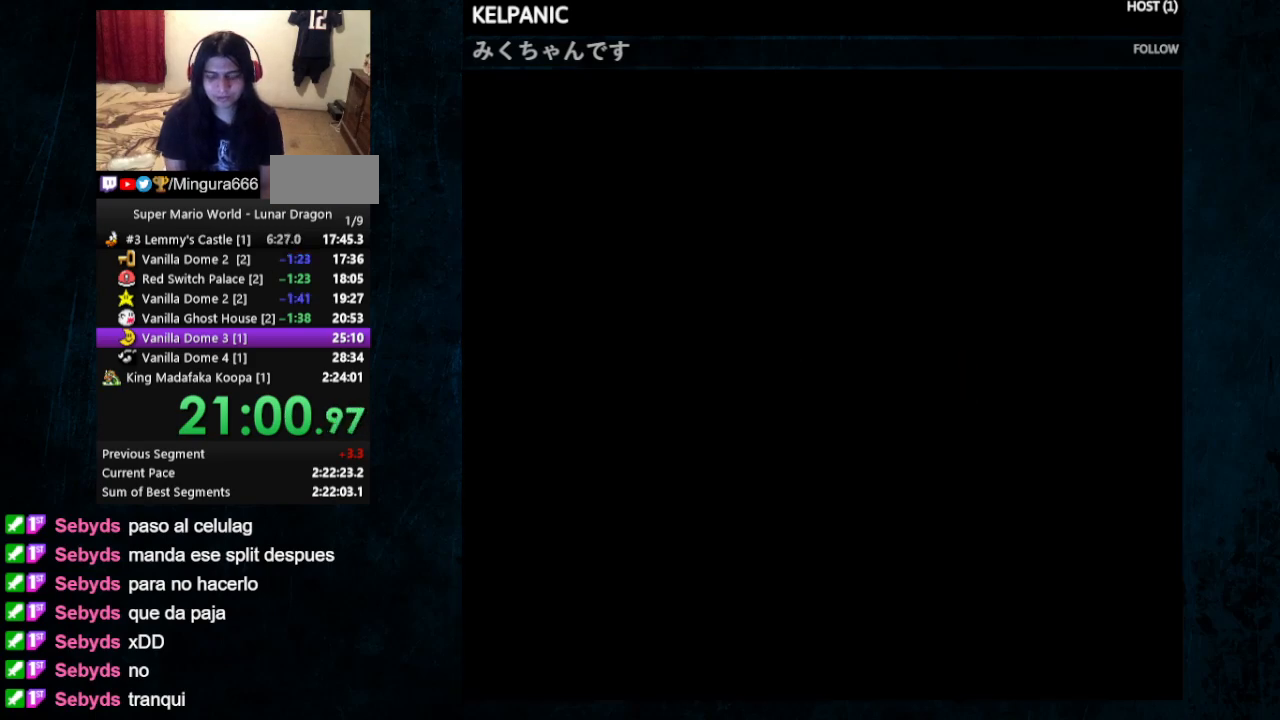
{"buttons": ["Y", "DPAD_RIGHT"], "events": [[67, "DPAD_RIGHT", "down"]]}
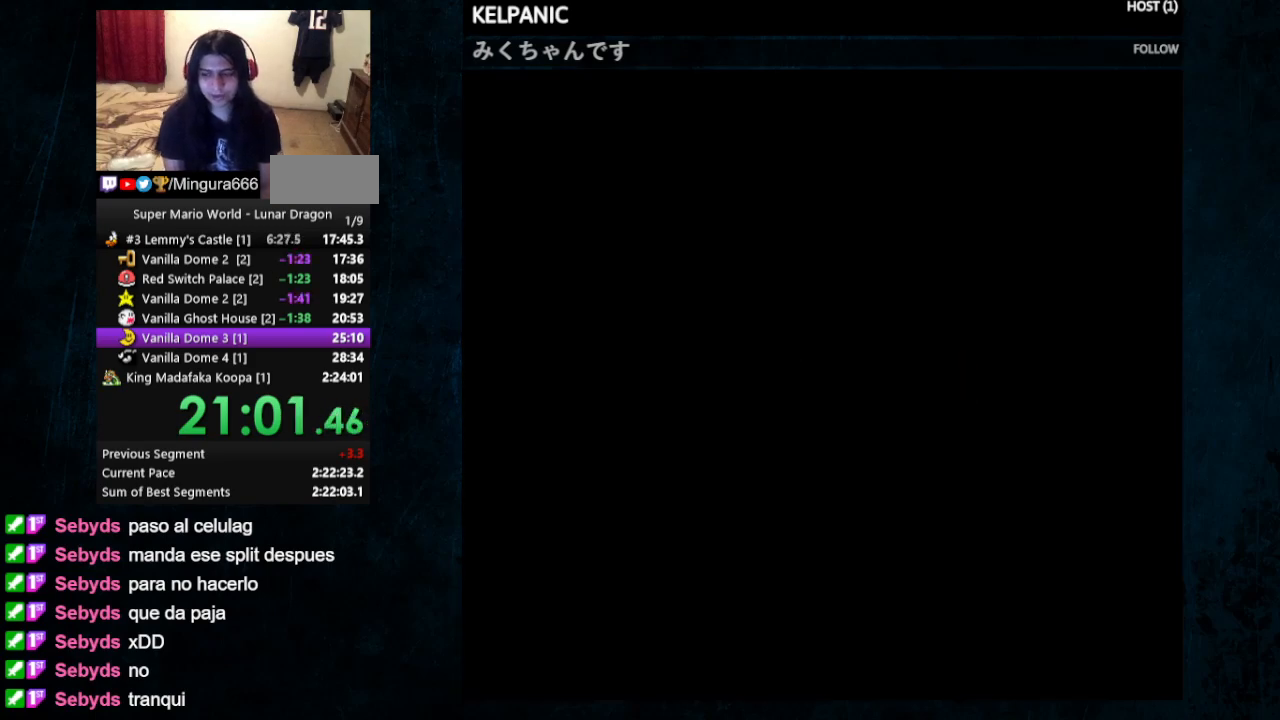
{"buttons": ["Y", "DPAD_RIGHT"], "events": []}
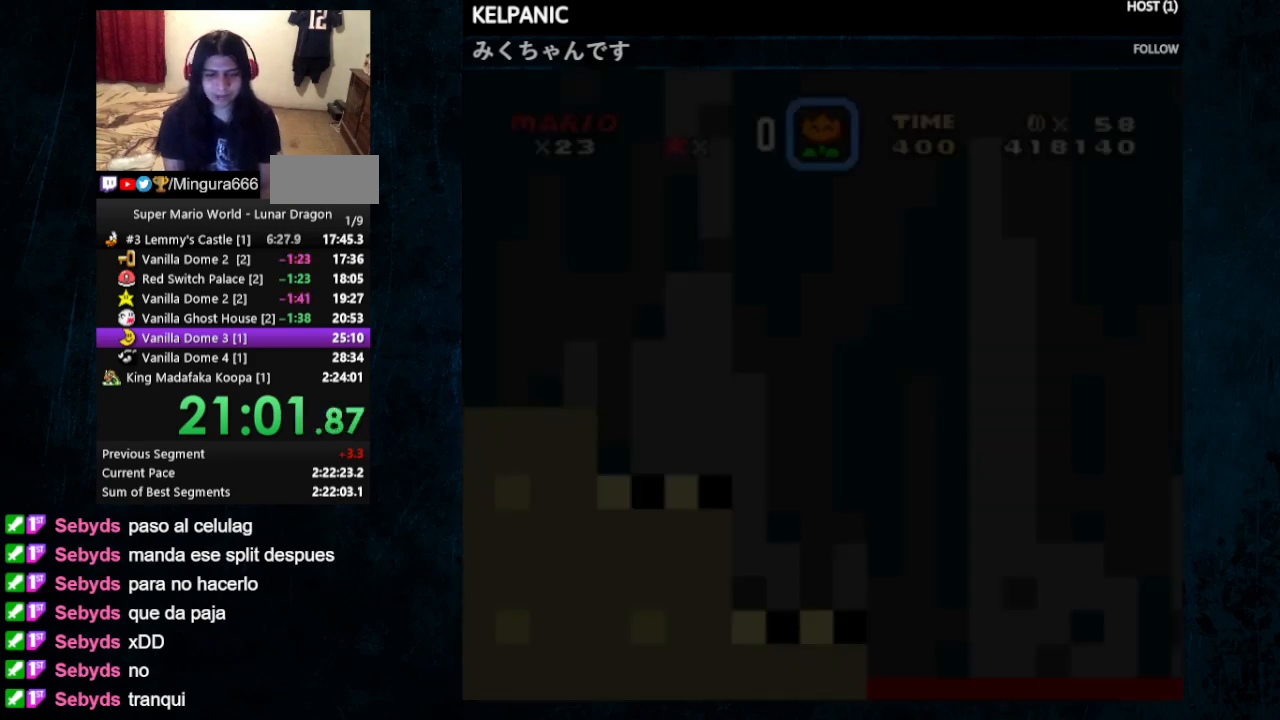
{"buttons": ["Y", "DPAD_RIGHT"], "events": []}
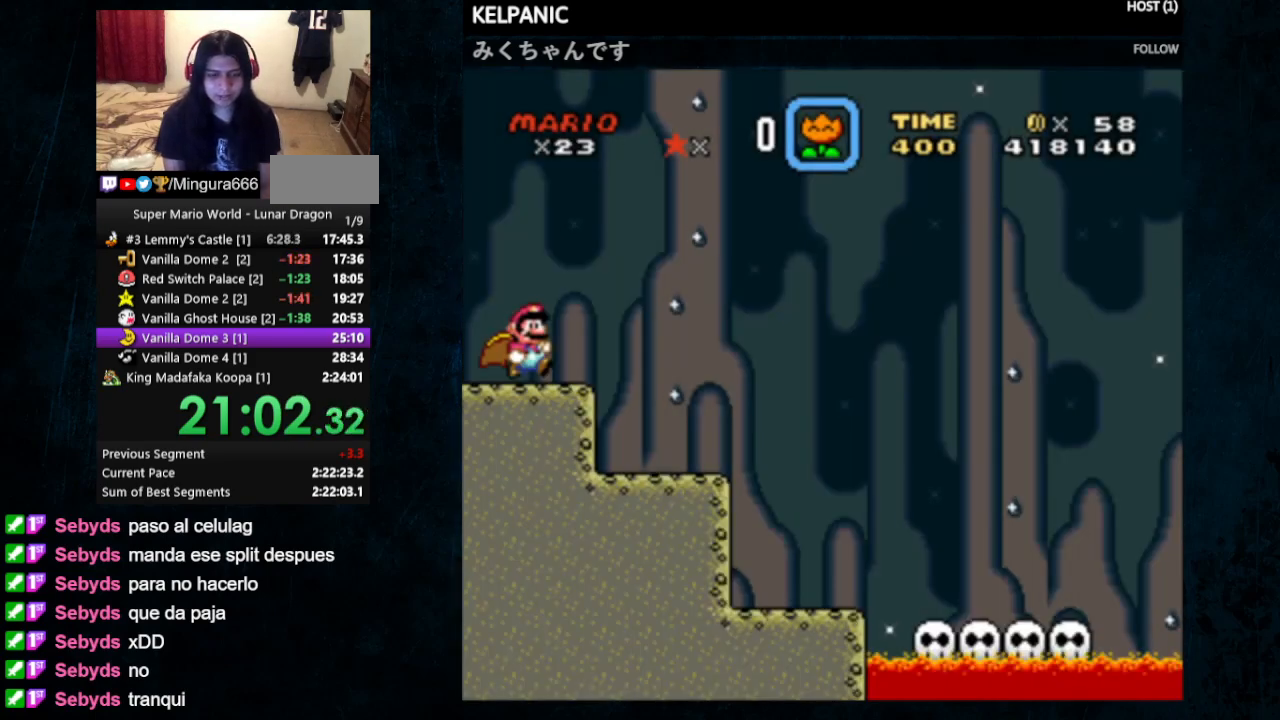
{"buttons": ["Y", "DPAD_RIGHT"], "events": []}
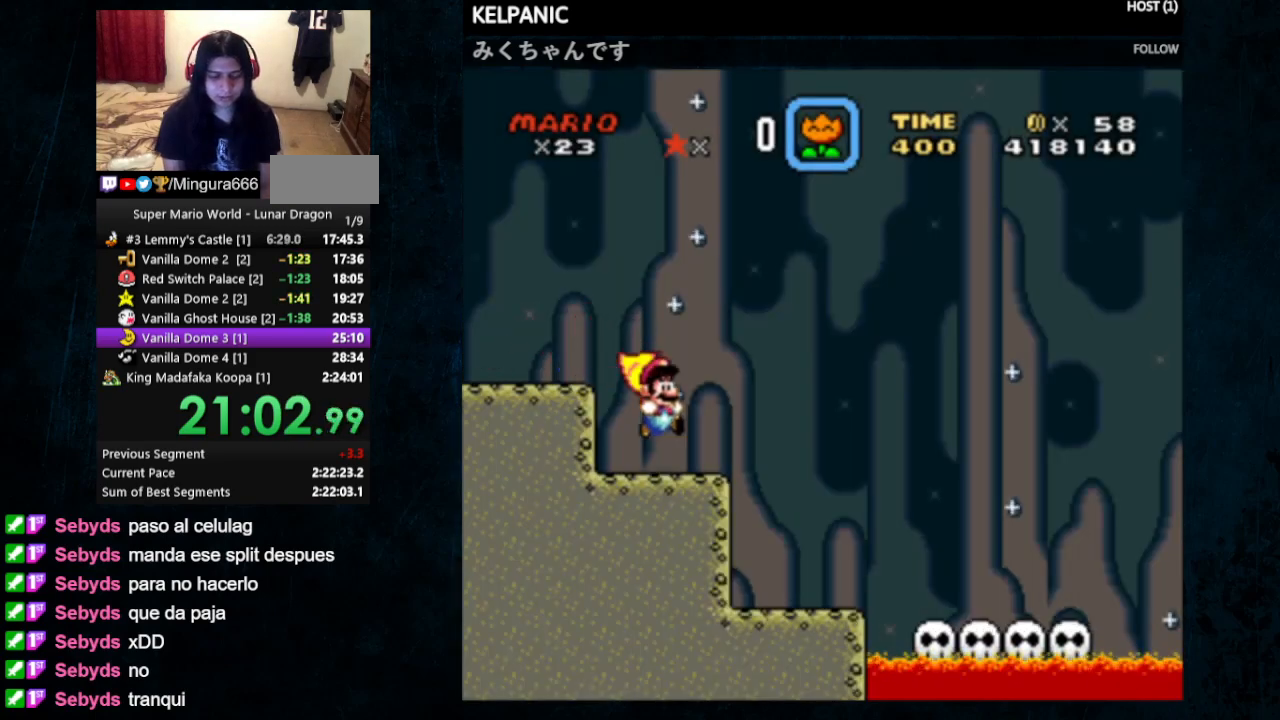
{"buttons": ["Y", "DPAD_RIGHT"], "events": []}
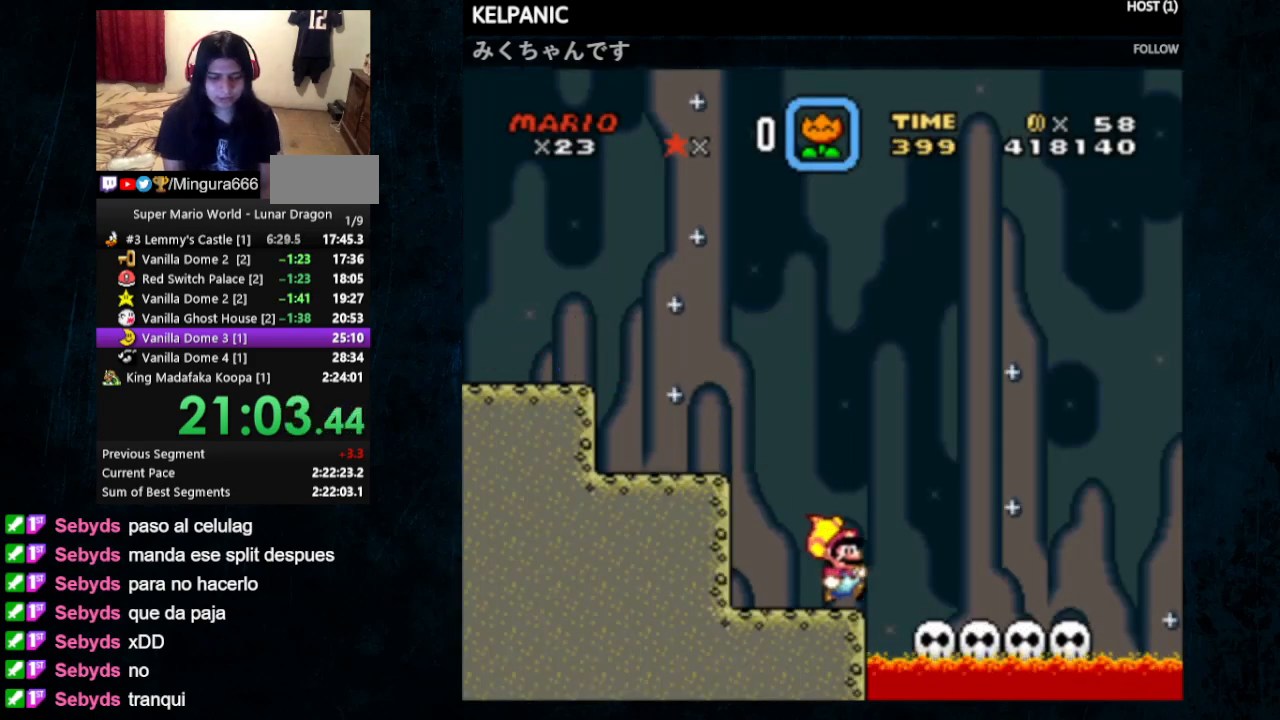
{"buttons": ["Y", "DPAD_LEFT"], "events": [[367, "DPAD_LEFT", "down"], [367, "DPAD_RIGHT", "up"], [367, "DPAD_UP", "down"], [400, "DPAD_UP", "up"], [433, "DPAD_UP", "down"], [500, "DPAD_UP", "up"]]}
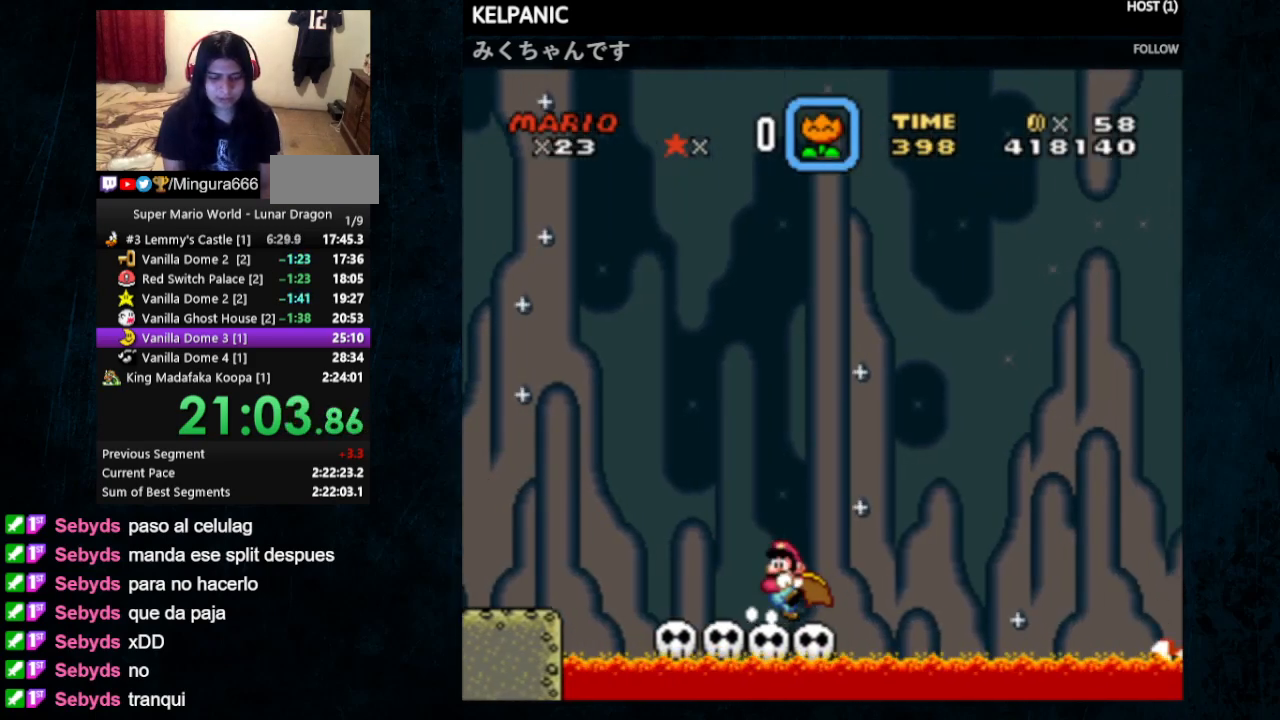
{"buttons": ["Y"], "events": [[33, "DPAD_LEFT", "up"], [400, "B", "down"], [467, "B", "up"]]}
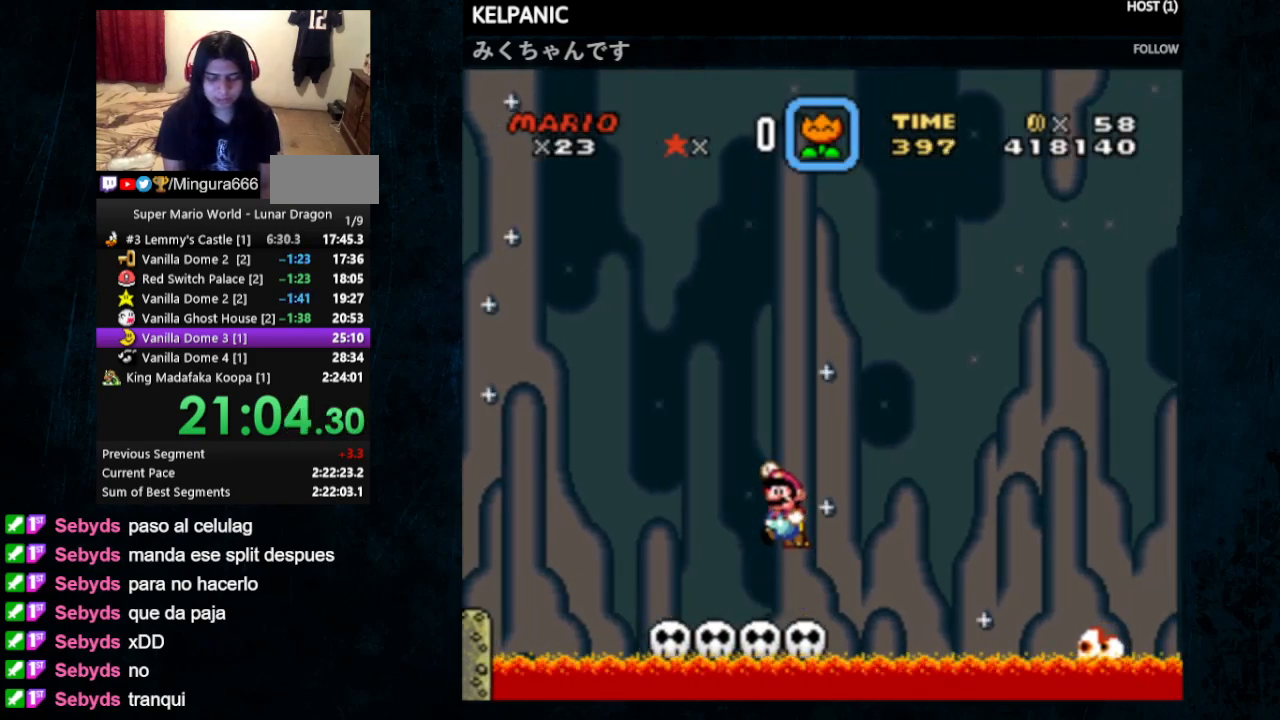
{"buttons": ["Y"], "events": [[200, "DPAD_RIGHT", "down"], [267, "DPAD_RIGHT", "up"]]}
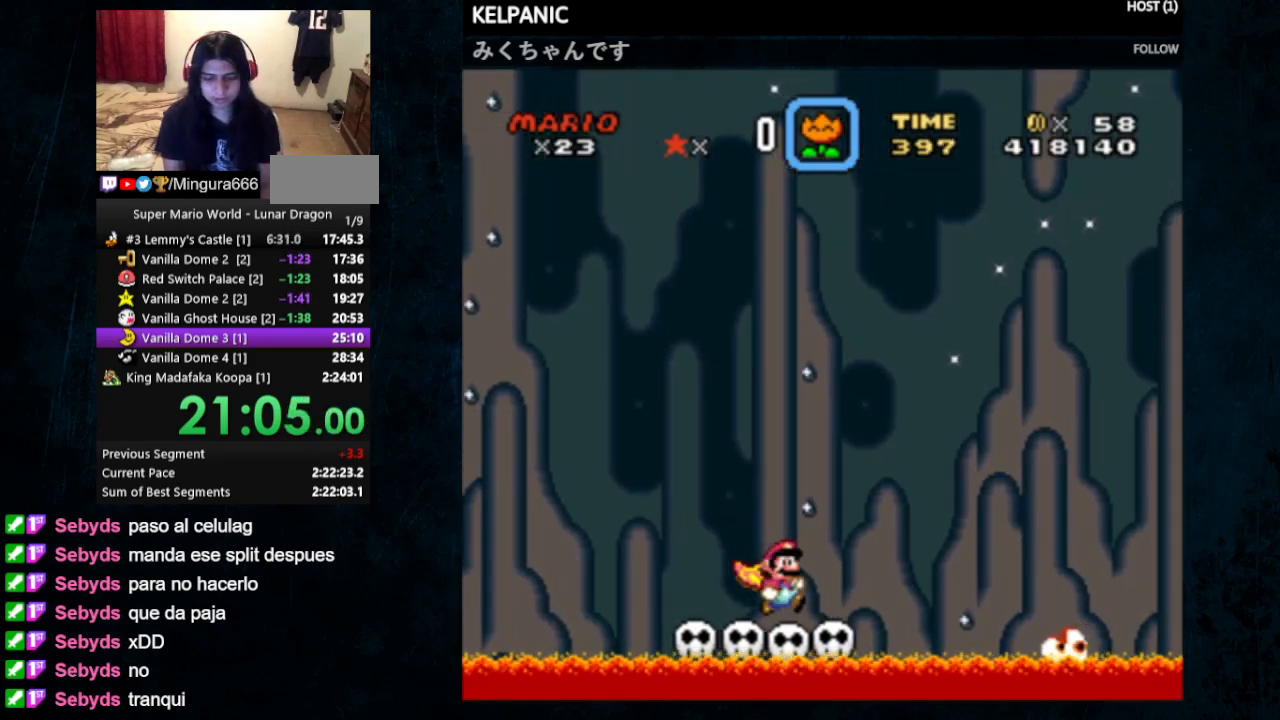
{"buttons": ["Y"], "events": [[133, "DPAD_DOWN", "down"], [233, "DPAD_DOWN", "up"], [300, "DPAD_DOWN", "down"], [367, "DPAD_DOWN", "up"], [433, "DPAD_DOWN", "down"], [500, "DPAD_DOWN", "up"]]}
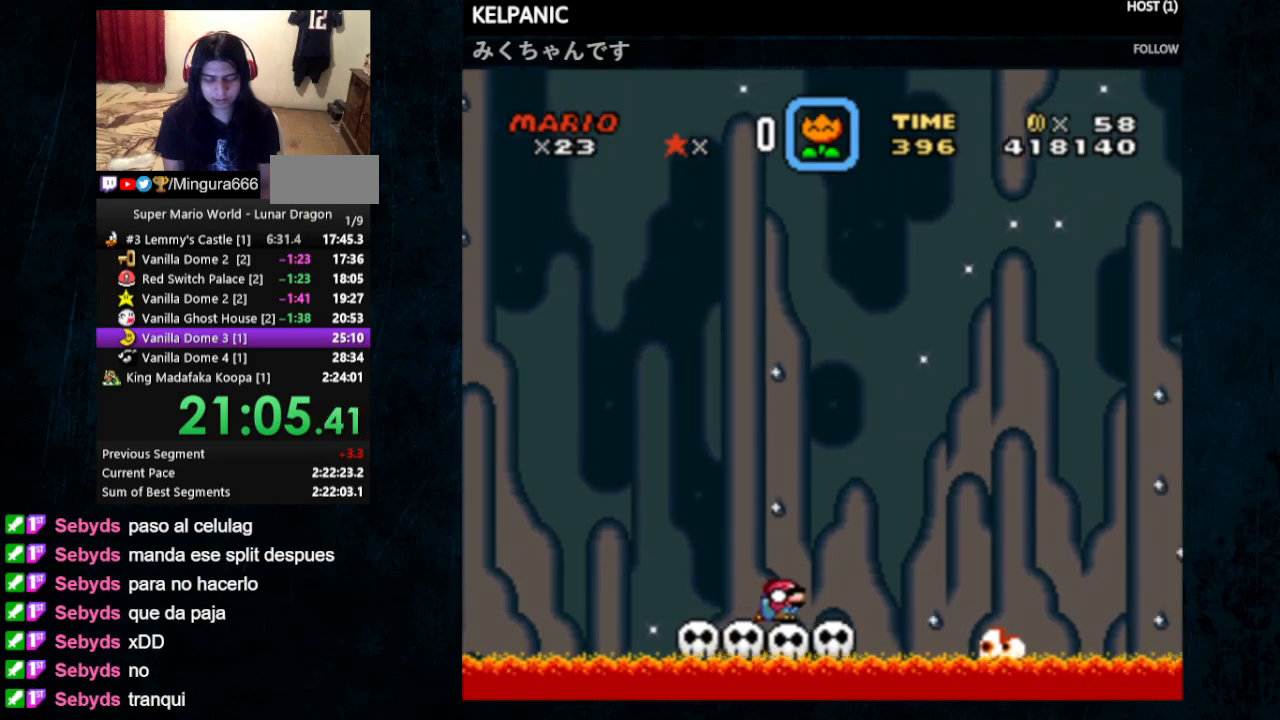
{"buttons": ["Y"], "events": [[33, "DPAD_DOWN", "down"], [133, "DPAD_DOWN", "up"], [200, "DPAD_DOWN", "down"], [300, "DPAD_DOWN", "up"], [400, "DPAD_DOWN", "down"], [500, "DPAD_DOWN", "up"]]}
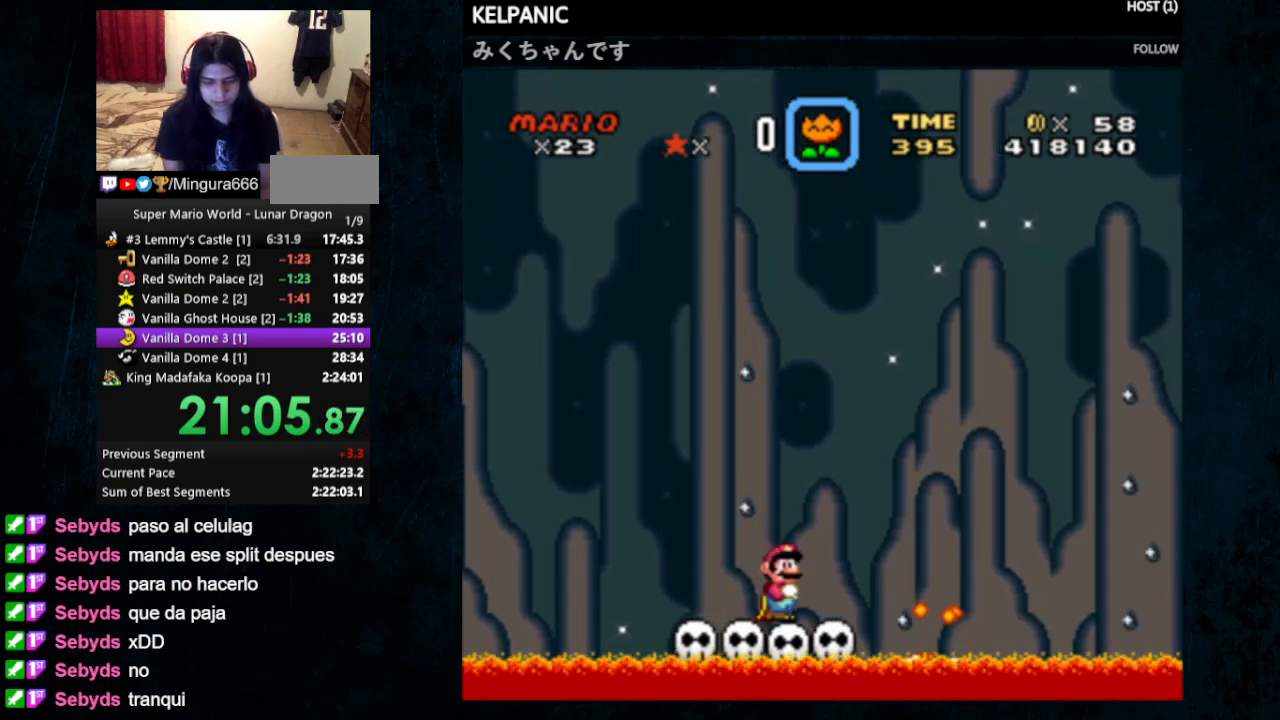
{"buttons": ["B", "Y"], "events": [[167, "B", "down"], [333, "DPAD_RIGHT", "down"], [367, "DPAD_UP", "down"], [400, "DPAD_UP", "up"], [500, "DPAD_RIGHT", "up"]]}
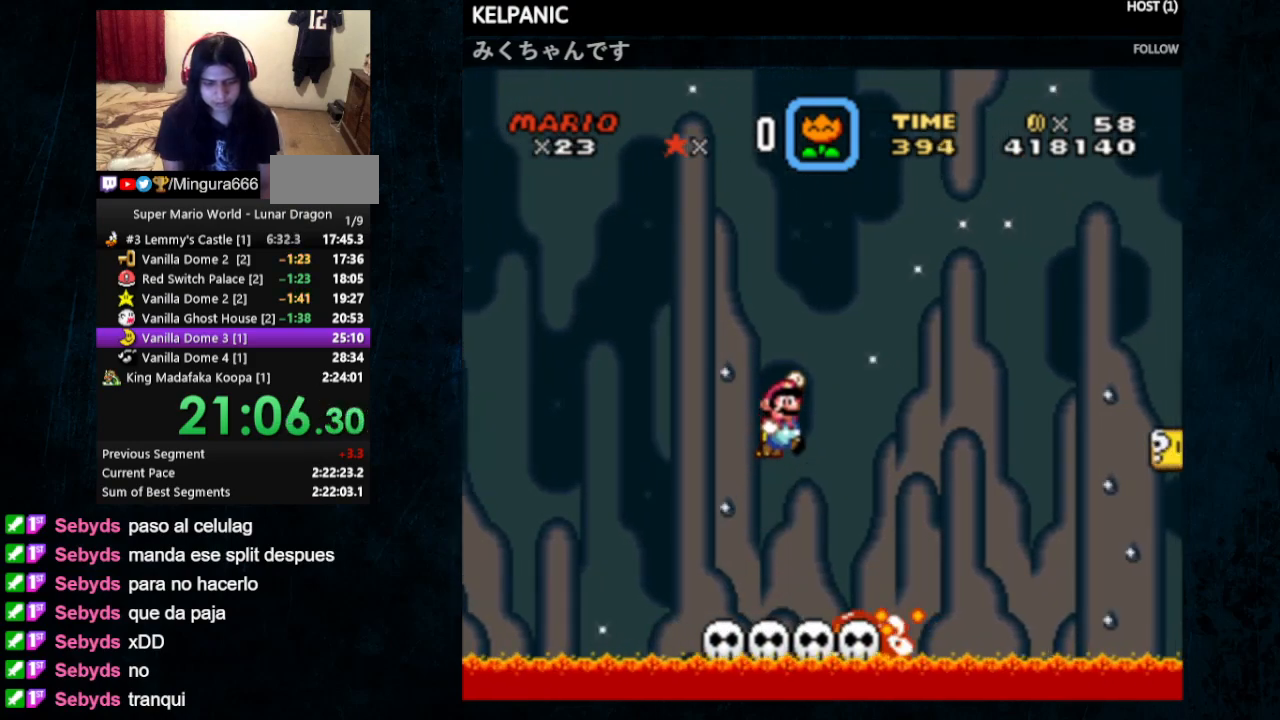
{"buttons": ["B", "Y"], "events": []}
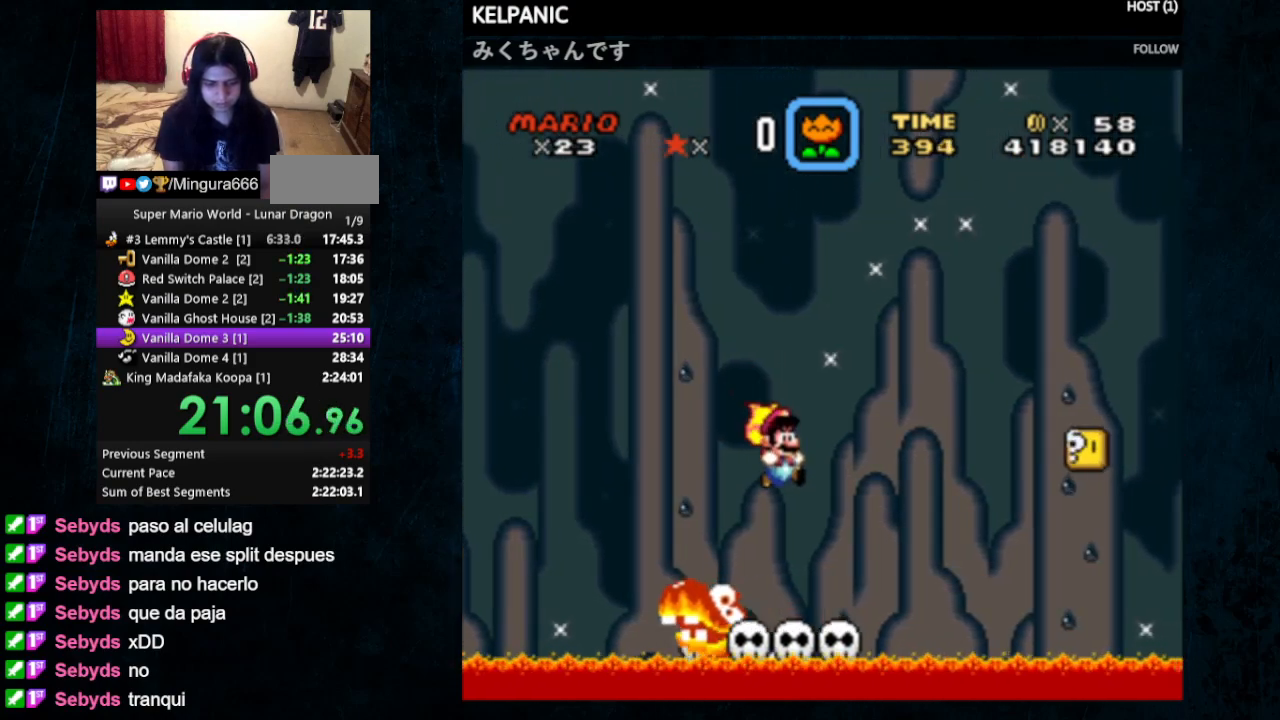
{"buttons": ["Y", "DPAD_RIGHT"], "events": [[33, "B", "up"], [33, "DPAD_LEFT", "down"], [33, "DPAD_UP", "down"], [133, "DPAD_LEFT", "up"], [133, "DPAD_UP", "up"], [200, "DPAD_RIGHT", "down"]]}
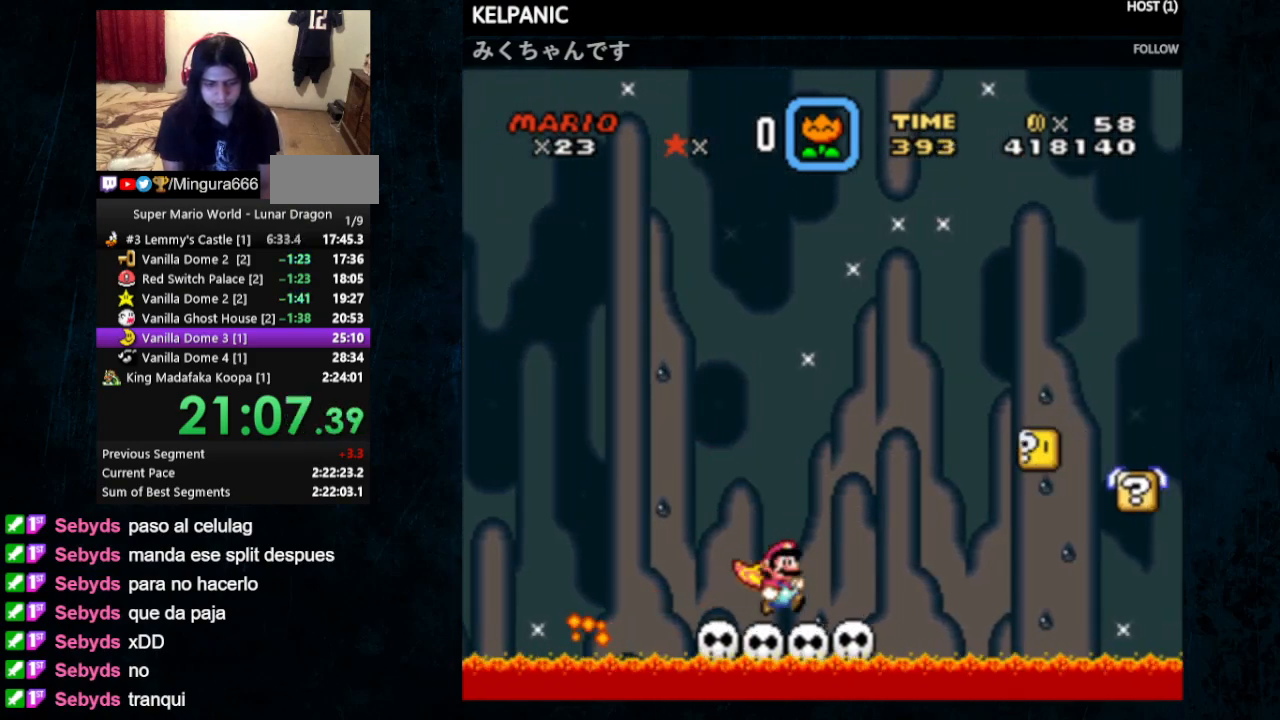
{"buttons": ["Y", "DPAD_RIGHT"], "events": [[67, "B", "down"], [467, "B", "up"]]}
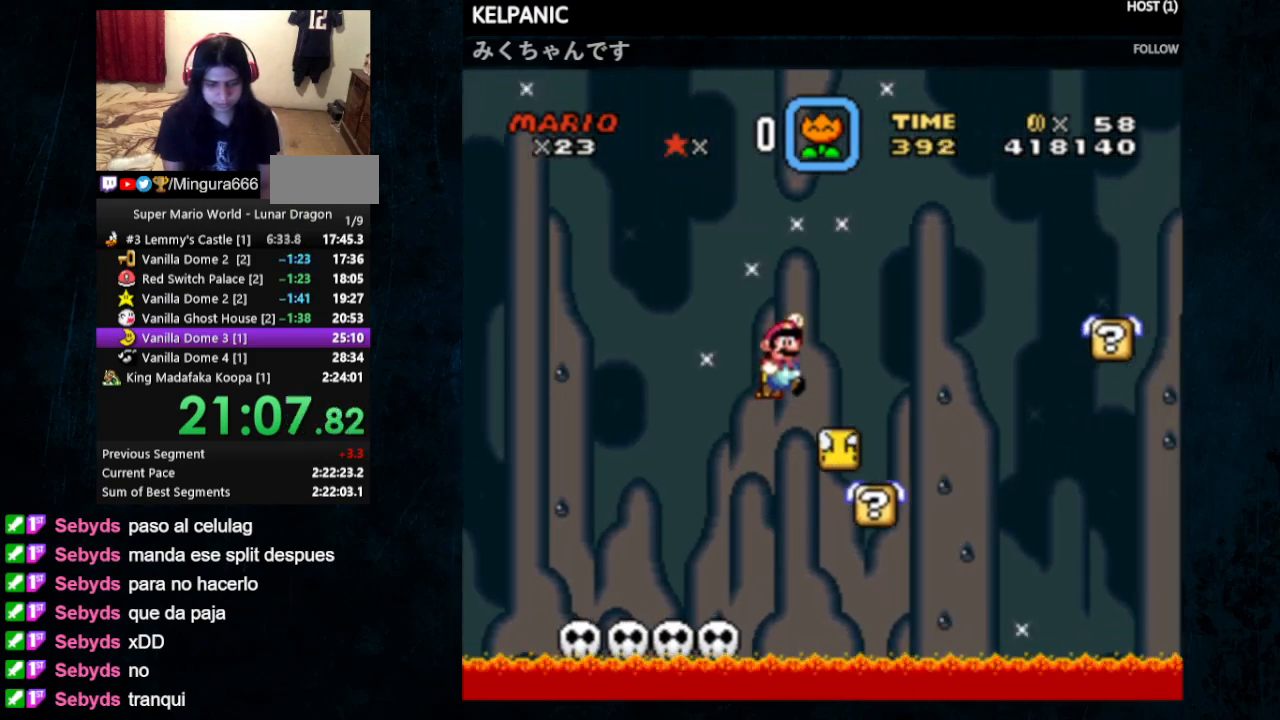
{"buttons": ["B", "Y", "DPAD_RIGHT"], "events": [[33, "DPAD_RIGHT", "up"], [33, "DPAD_UP", "down"], [67, "DPAD_LEFT", "down"], [167, "DPAD_LEFT", "up"], [167, "DPAD_UP", "up"], [200, "DPAD_RIGHT", "down"], [233, "B", "down"]]}
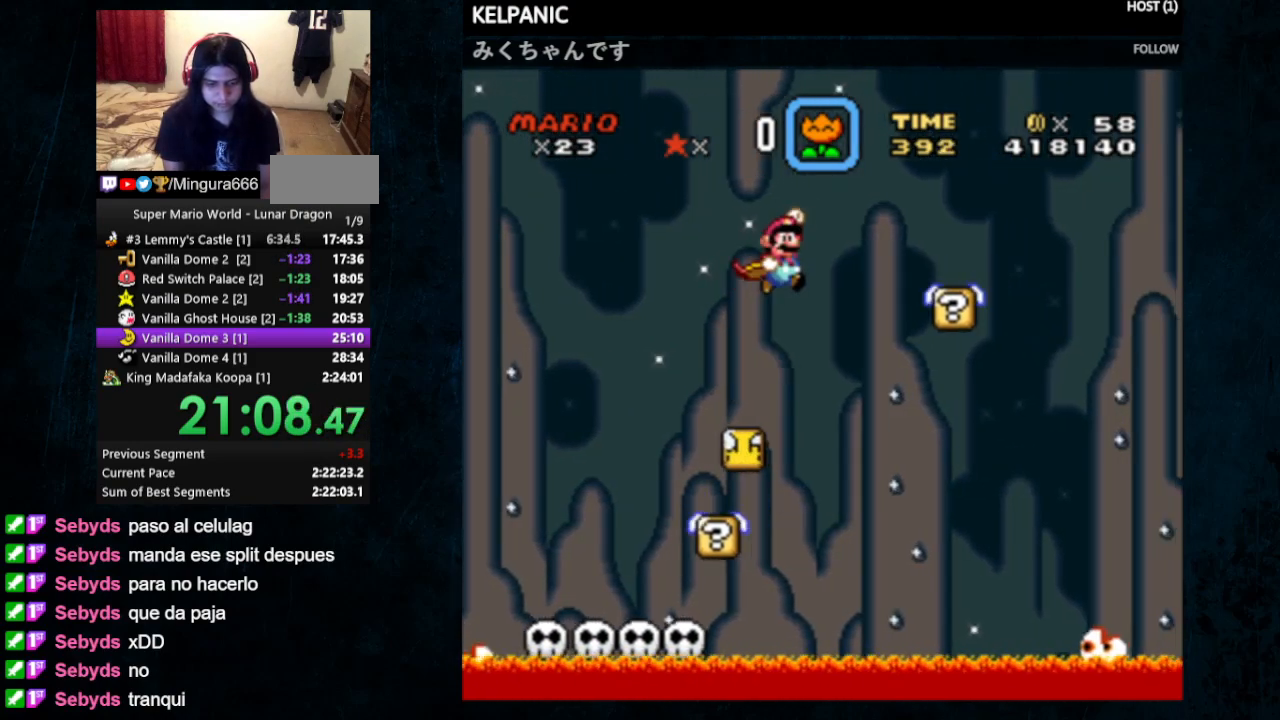
{"buttons": ["B", "Y", "DPAD_RIGHT"], "events": []}
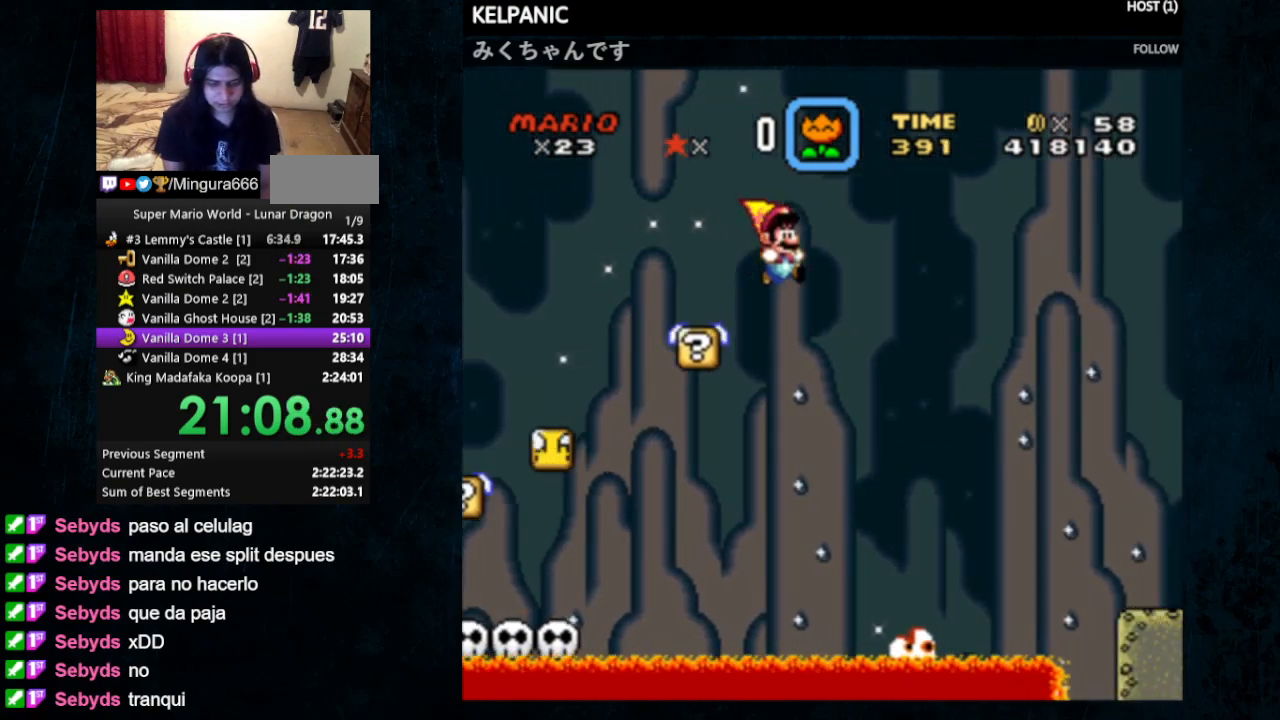
{"buttons": ["B", "Y", "DPAD_RIGHT"], "events": []}
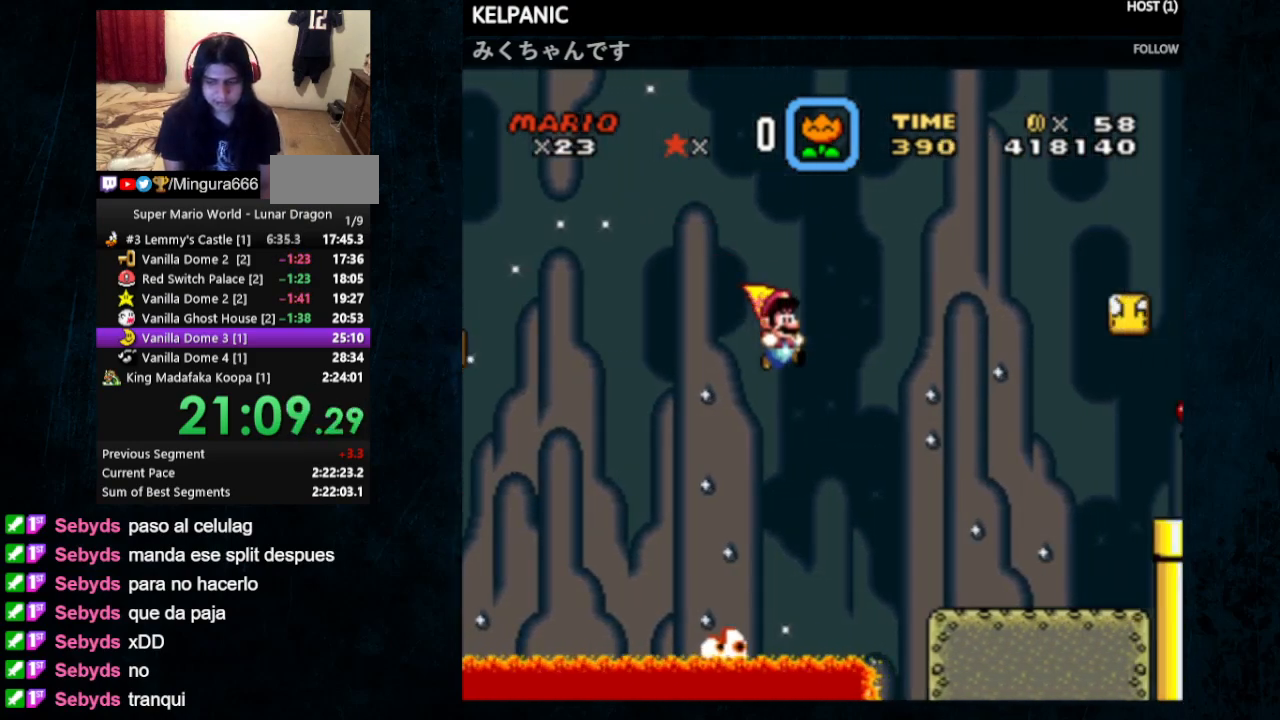
{"buttons": ["Y", "DPAD_UP", "DPAD_RIGHT"], "events": [[33, "DPAD_UP", "down"], [67, "B", "up"]]}
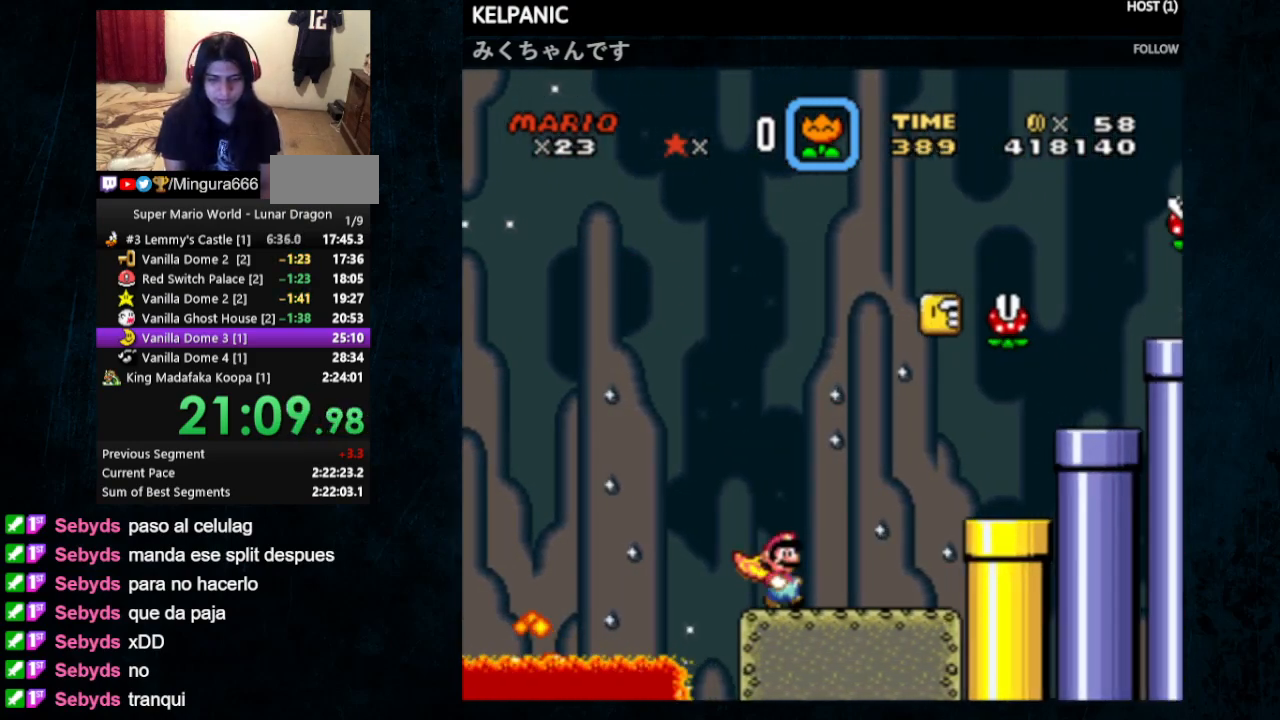
{"buttons": ["B", "Y", "DPAD_UP", "DPAD_RIGHT"], "events": [[200, "B", "down"], [333, "B", "up"], [400, "B", "down"]]}